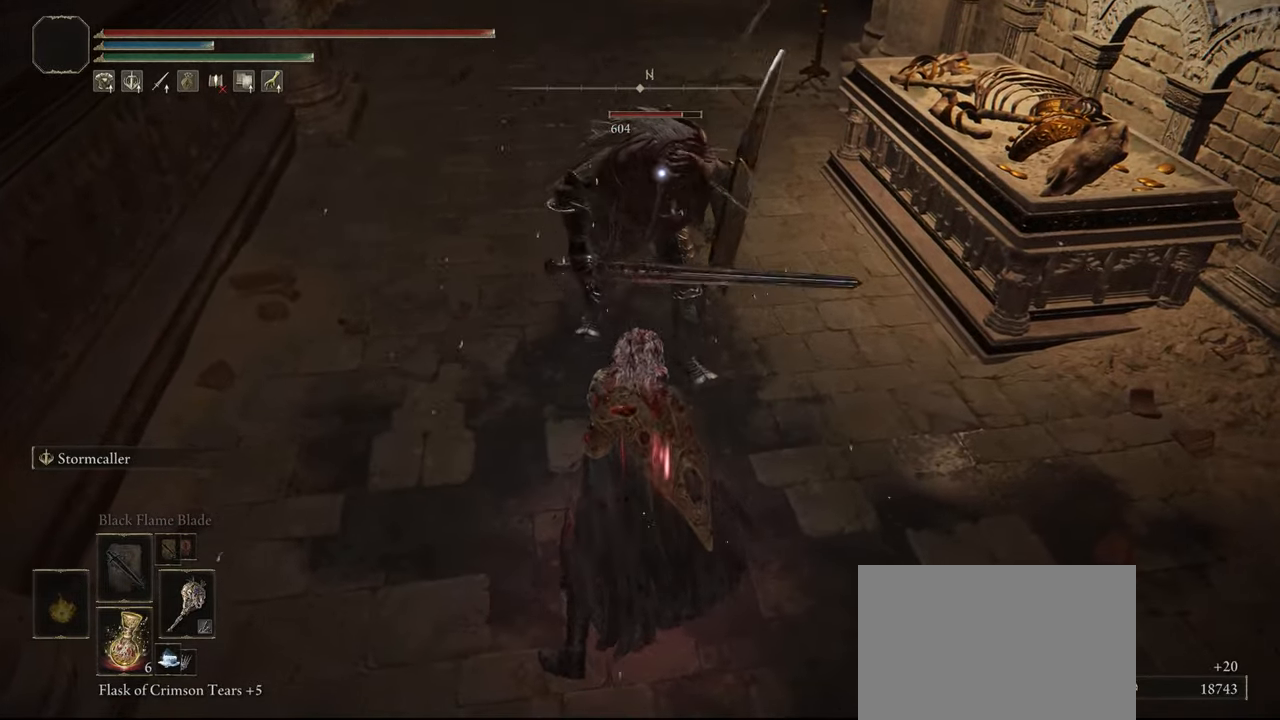
Gameplay with a controller (PlayStation layout); each line is a JSON object with the inputs held at the frame after it. "events" lists button and stick changes between this image and that frame as [ms after this image, input, new state], when the widget could be followed in between.
{"buttons": [], "left_stick": "center", "right_stick": "center", "events": []}
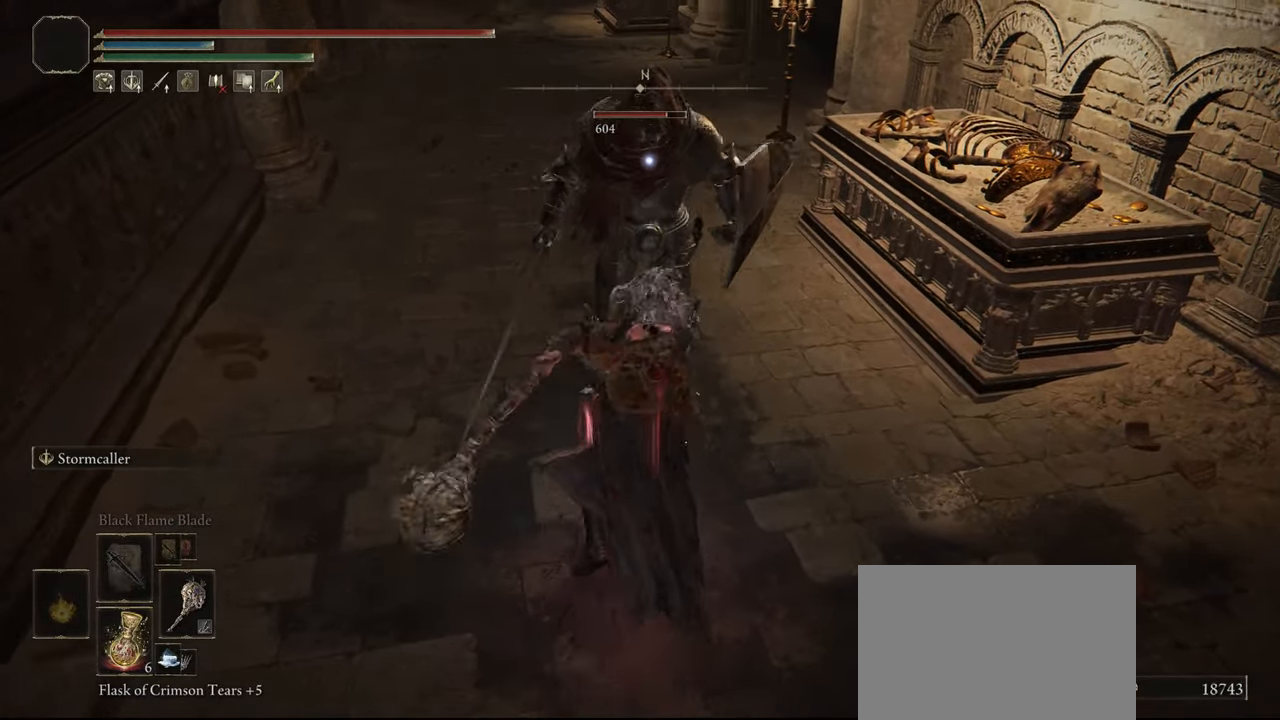
{"buttons": [], "left_stick": "center", "right_stick": "center", "events": [[333, "R2", "down"], [483, "R2", "up"]]}
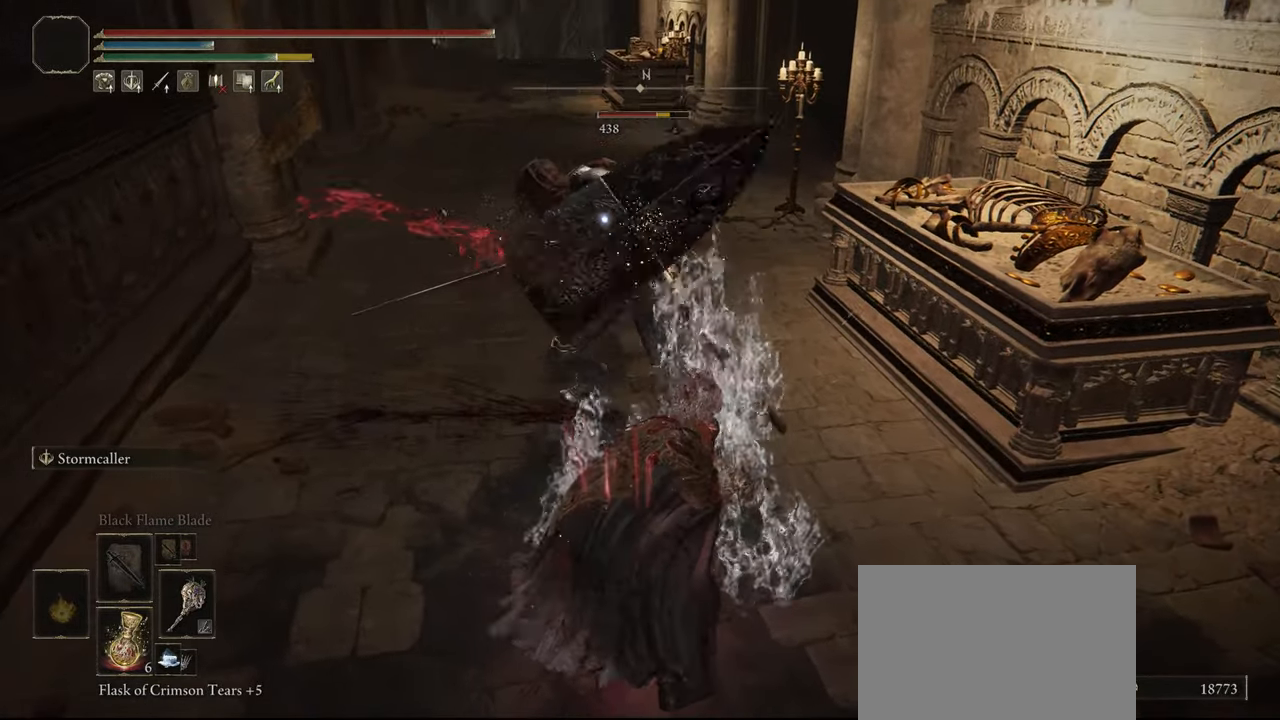
{"buttons": [], "left_stick": "center", "right_stick": "center", "events": []}
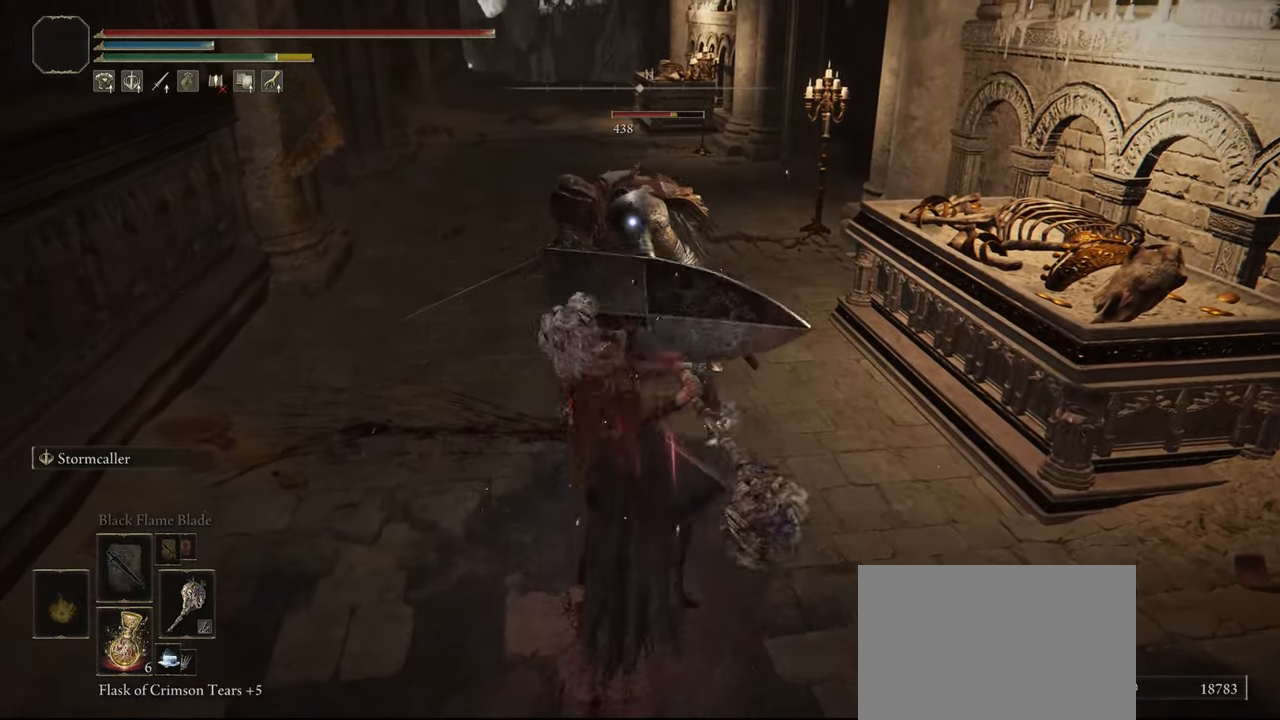
{"buttons": [], "left_stick": "center", "right_stick": "center", "events": []}
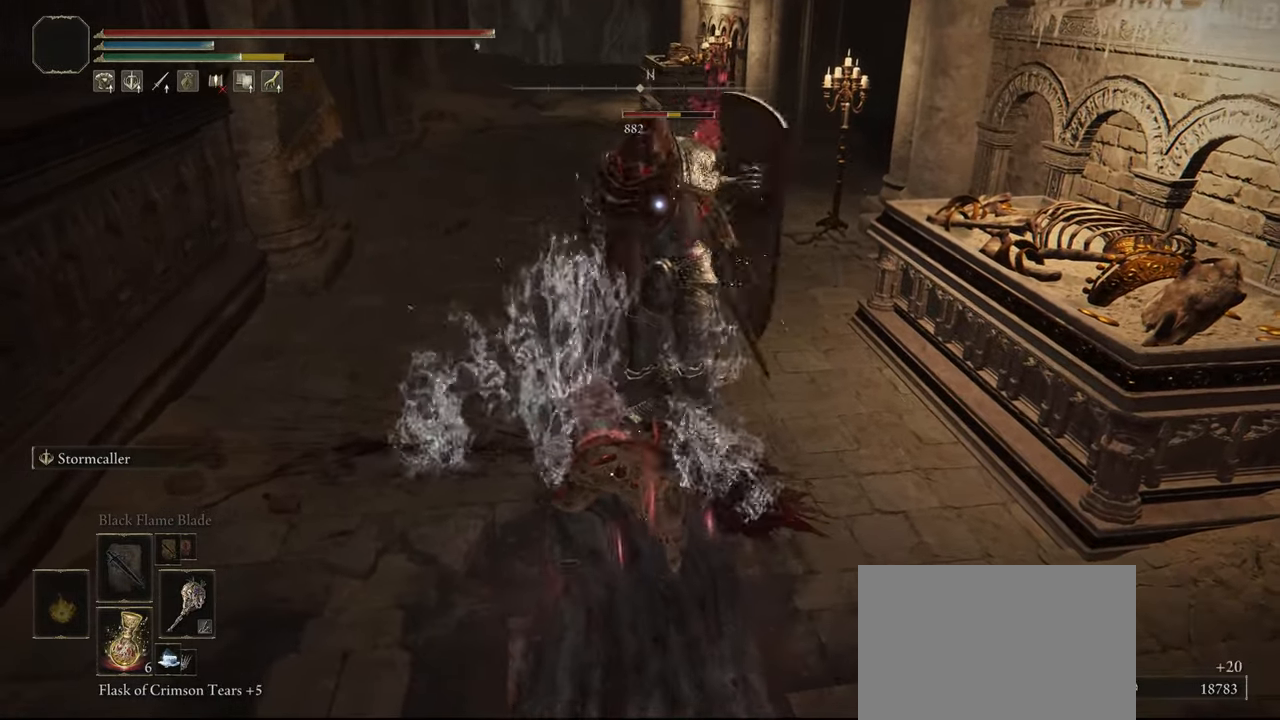
{"buttons": [], "left_stick": "center", "right_stick": "center", "events": [[67, "R2", "down"], [200, "R2", "up"]]}
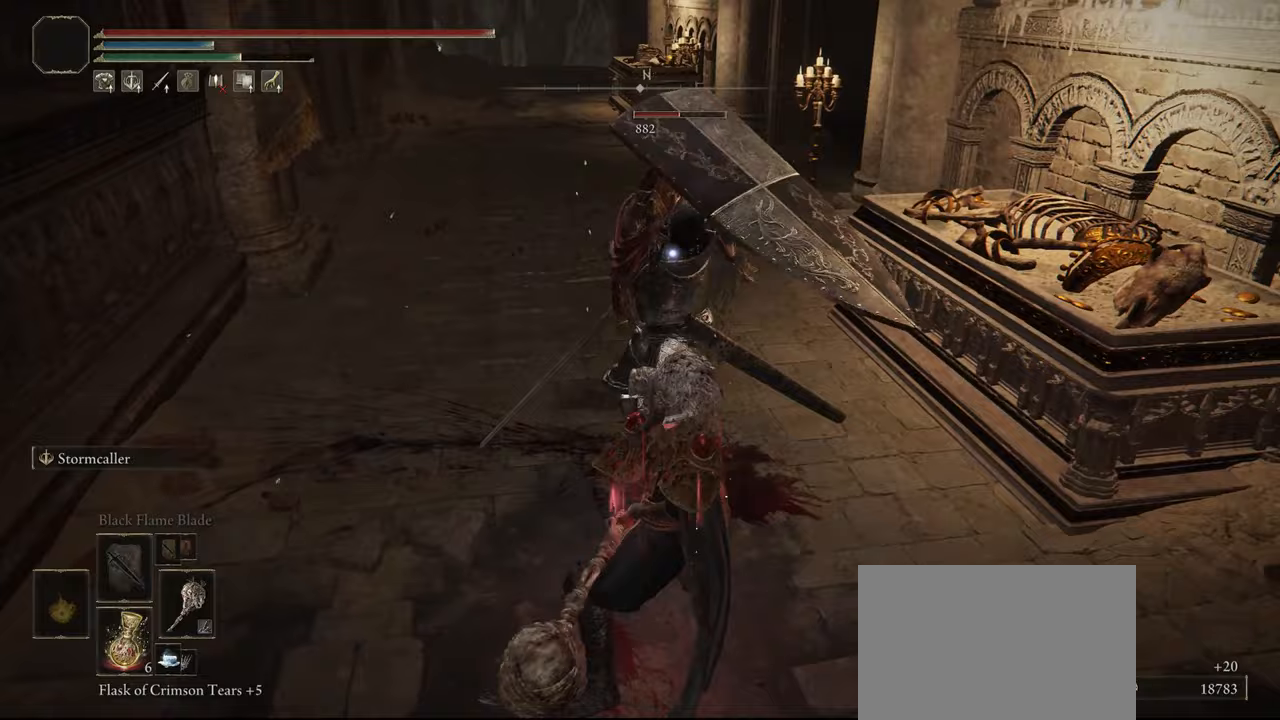
{"buttons": [], "left_stick": "down-right", "right_stick": "center", "events": [[300, "left_stick", "down-right"]]}
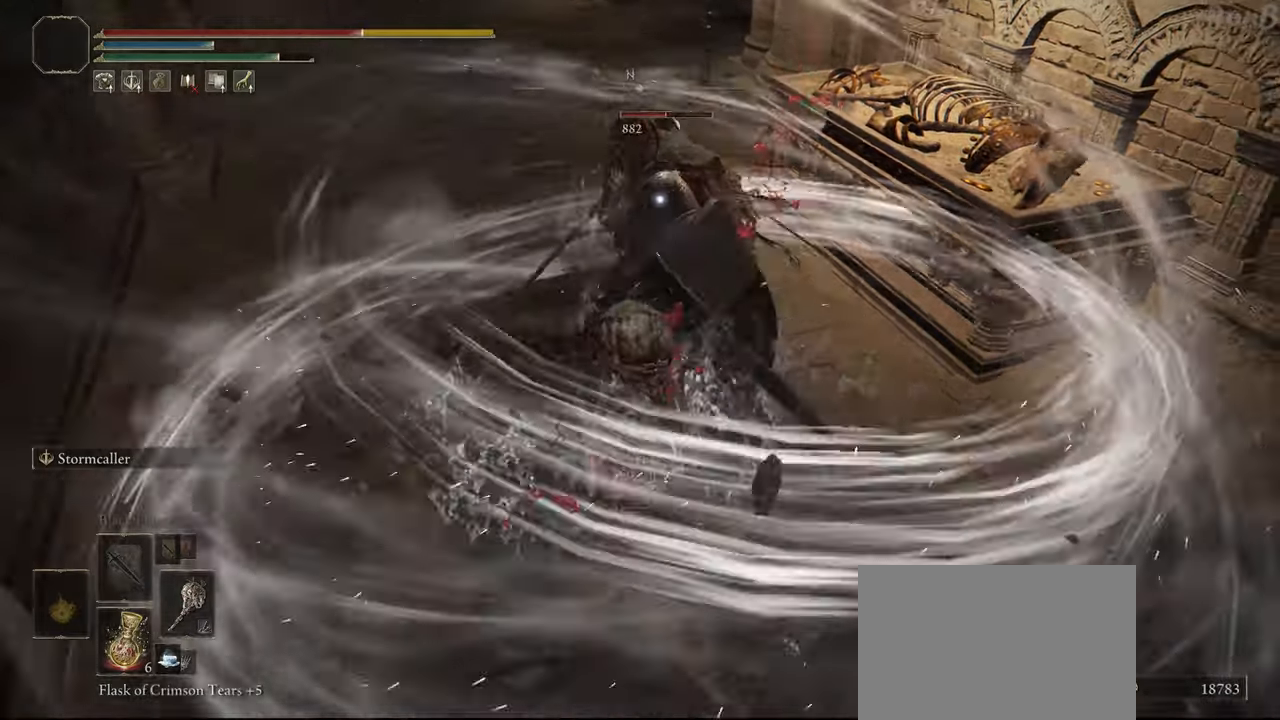
{"buttons": [], "left_stick": "down-right", "right_stick": "center", "events": [[333, "R1", "down"], [433, "R1", "up"]]}
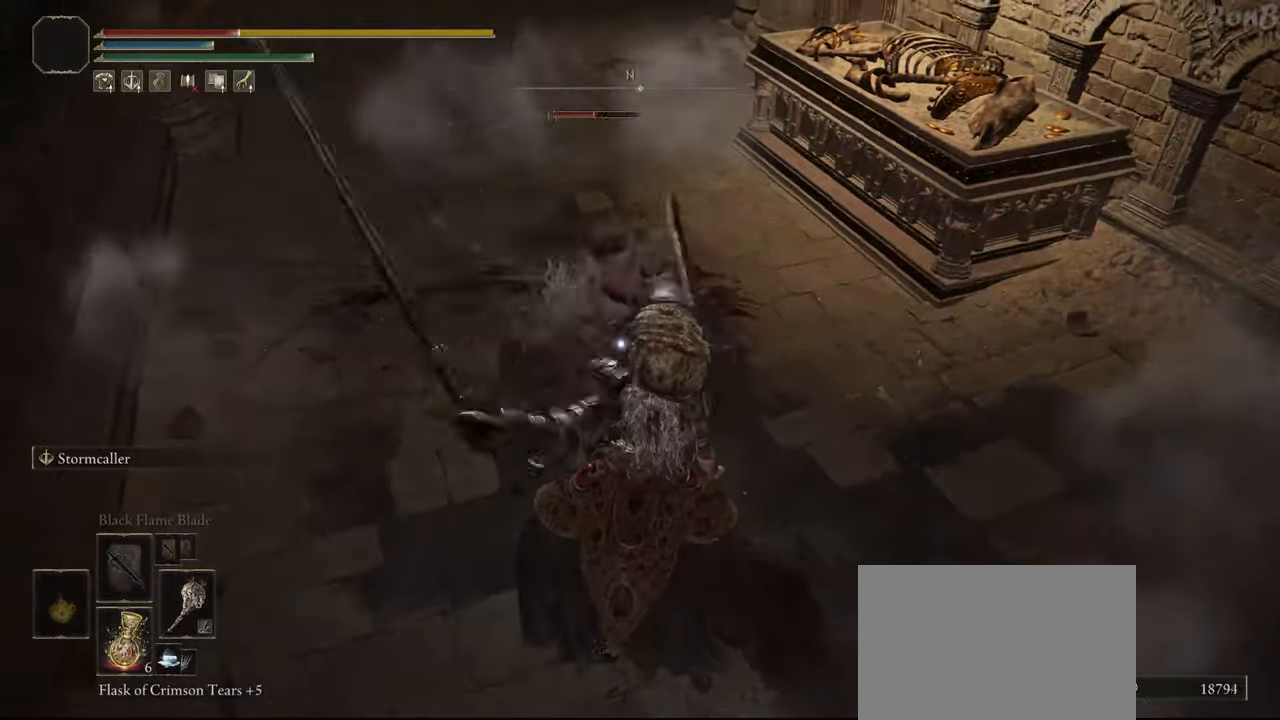
{"buttons": [], "left_stick": "down-right", "right_stick": "center", "events": []}
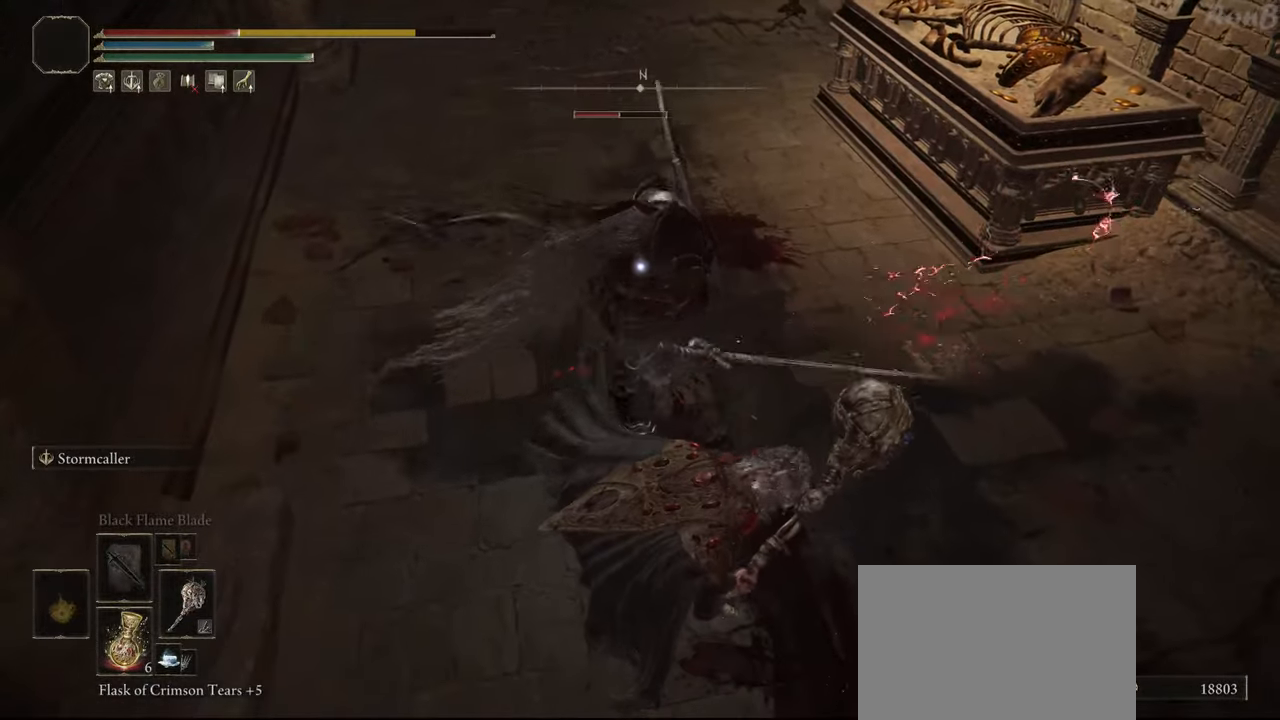
{"buttons": [], "left_stick": "down-right", "right_stick": "center", "events": [[33, "R1", "down"], [133, "R1", "up"]]}
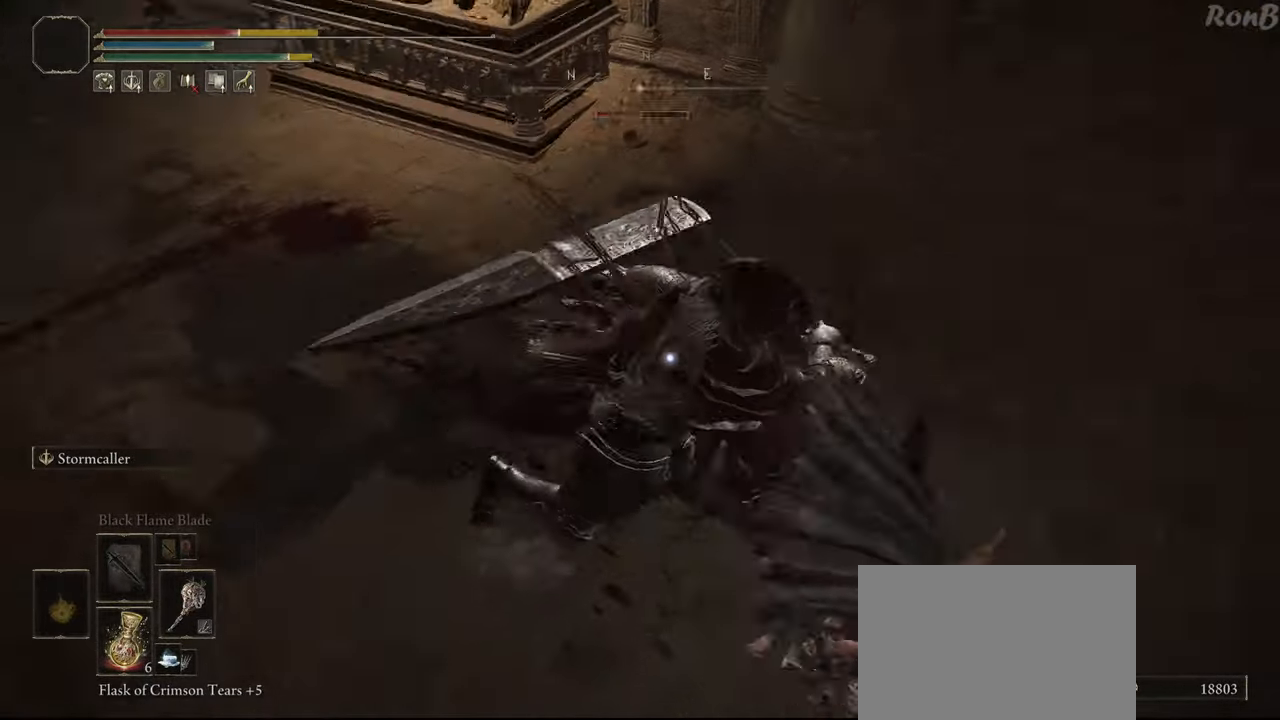
{"buttons": [], "left_stick": "down-right", "right_stick": "center", "events": []}
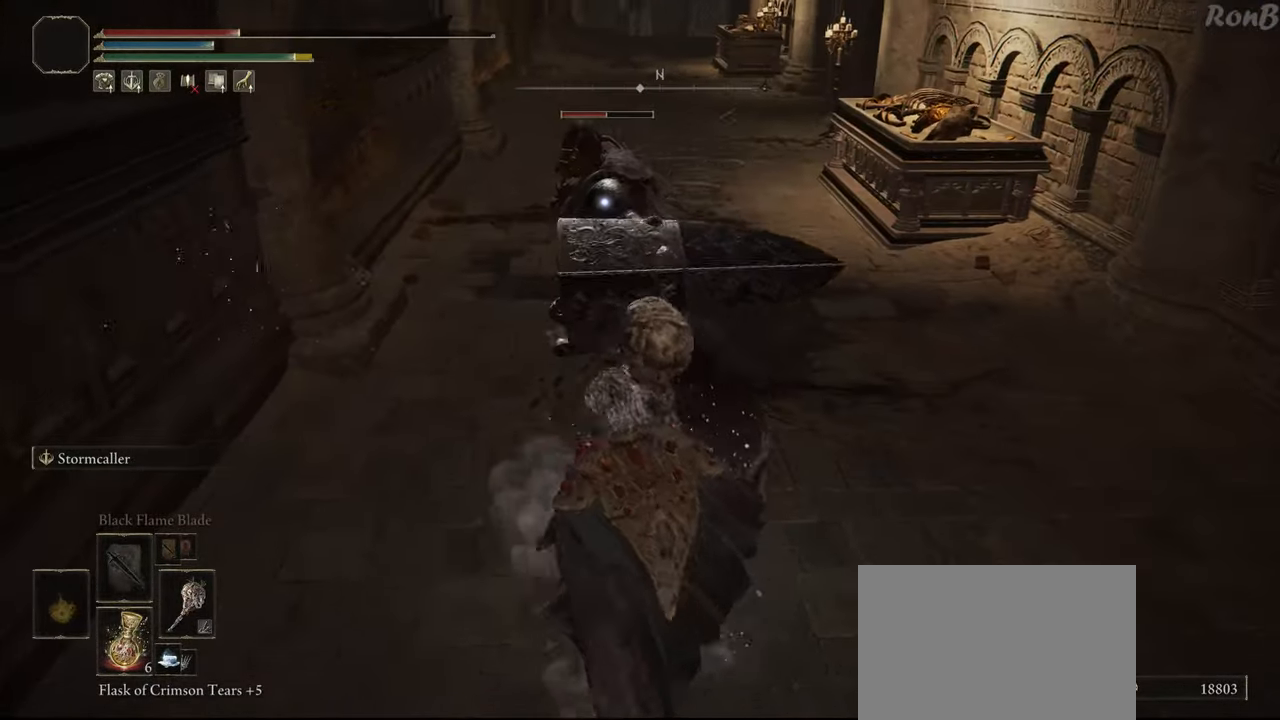
{"buttons": [], "left_stick": "up-left", "right_stick": "center", "events": [[100, "R1", "down"], [100, "left_stick", "up-right"], [183, "R1", "up"], [217, "left_stick", "up"], [400, "left_stick", "up-left"]]}
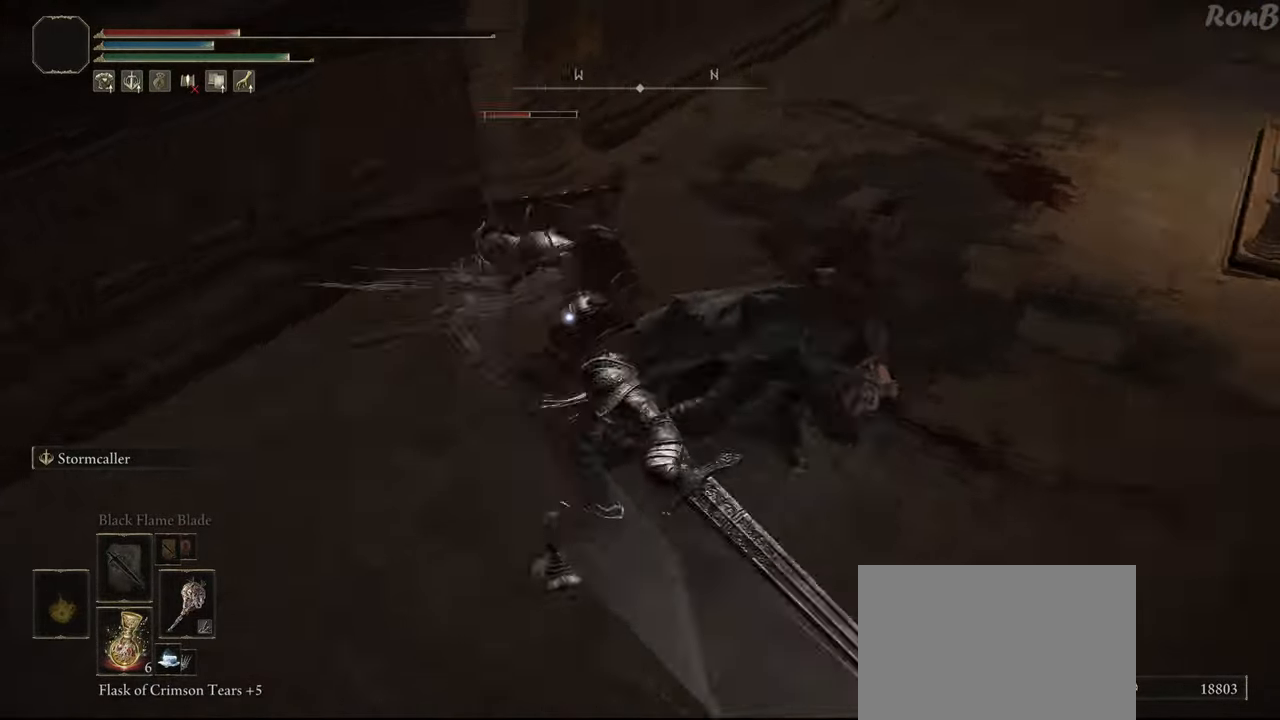
{"buttons": ["R1"], "left_stick": "up-right", "right_stick": "center", "events": [[83, "R1", "down"], [217, "left_stick", "up"], [450, "left_stick", "up-right"]]}
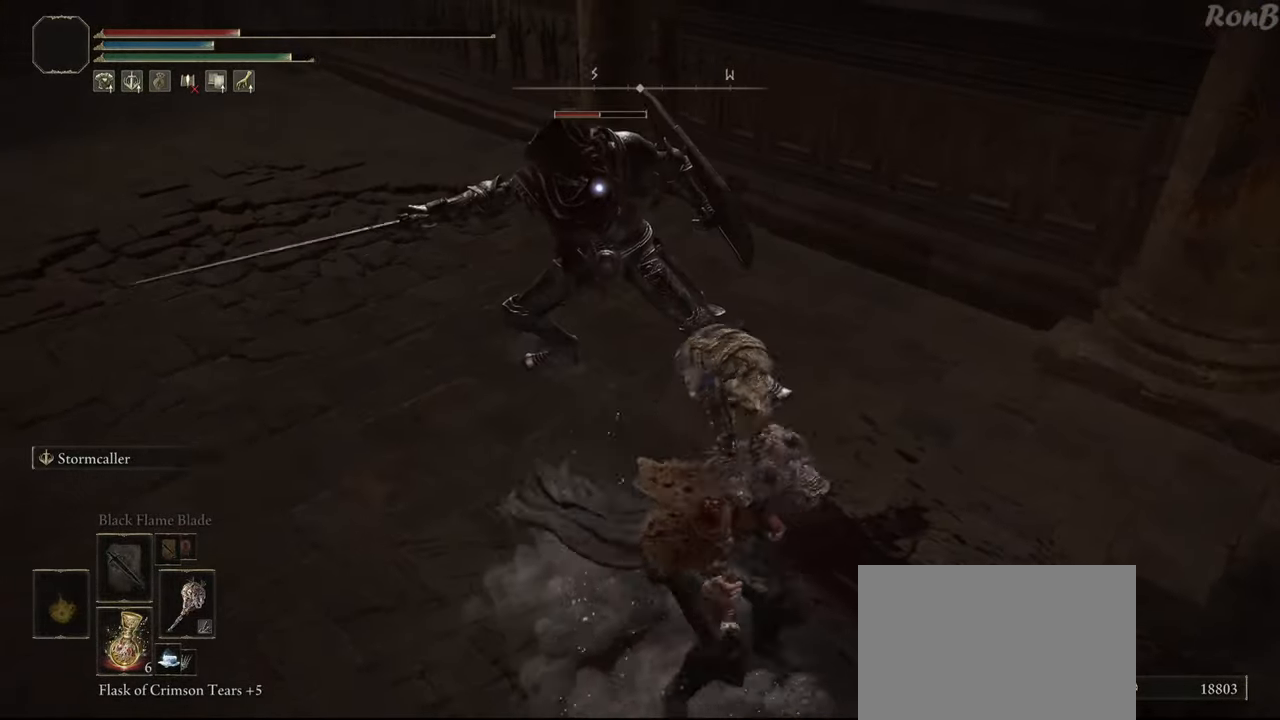
{"buttons": [], "left_stick": "up", "right_stick": "center", "events": [[400, "left_stick", "up"], [500, "R1", "up"]]}
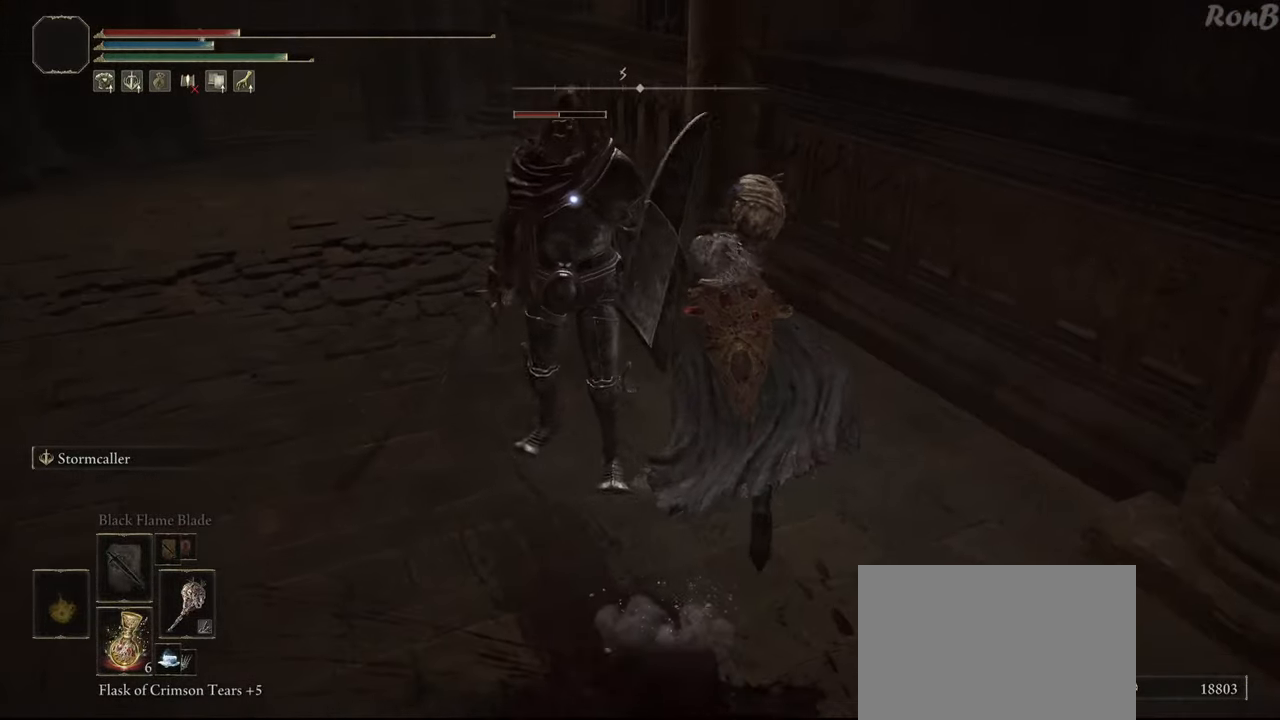
{"buttons": [], "left_stick": "up-left", "right_stick": "center", "events": [[17, "left_stick", "up-left"], [83, "R2", "down"], [183, "R2", "up"]]}
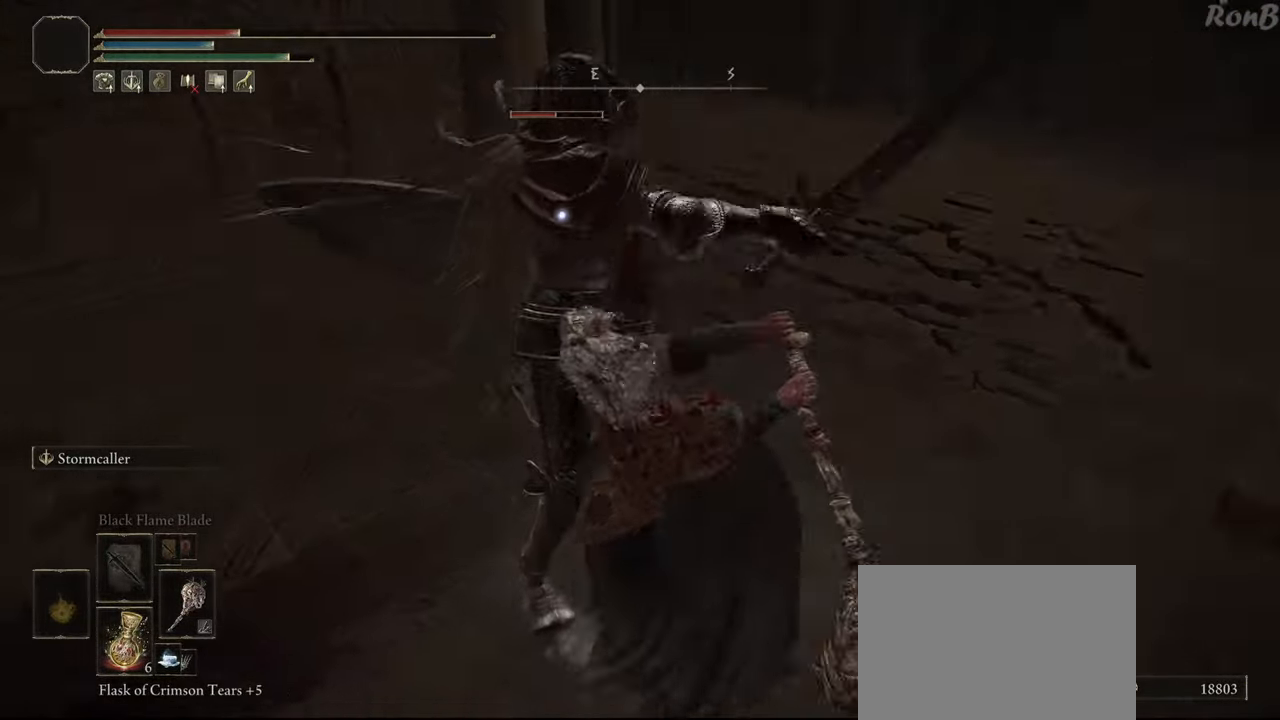
{"buttons": [], "left_stick": "up", "right_stick": "center", "events": [[67, "left_stick", "up"], [217, "R2", "down"], [317, "R2", "up"], [400, "R2", "down"], [450, "R2", "up"]]}
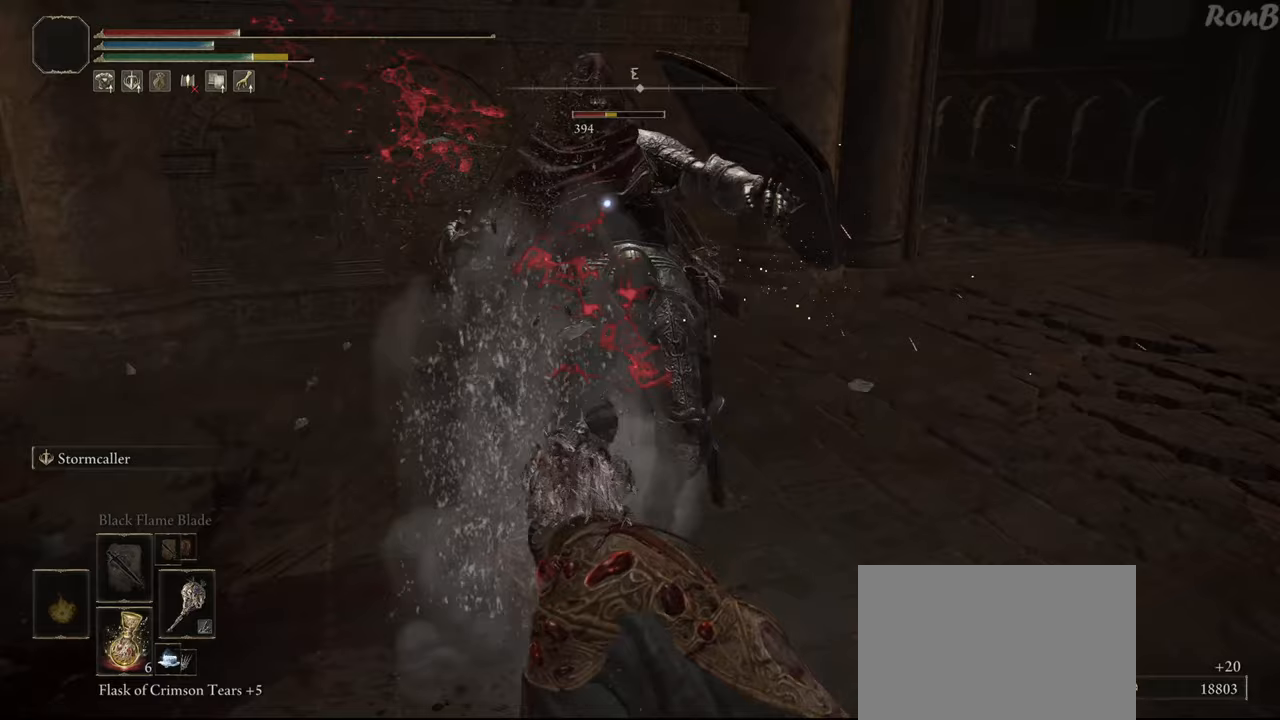
{"buttons": [], "left_stick": "up", "right_stick": "center", "events": []}
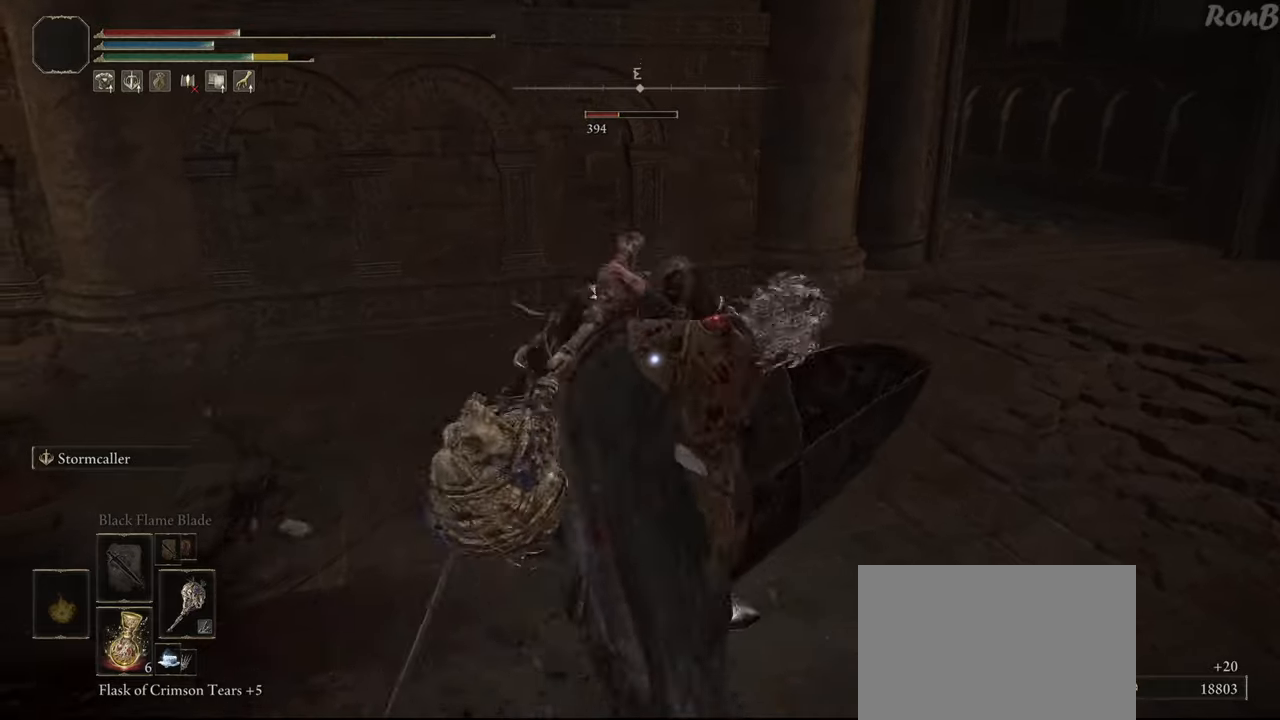
{"buttons": [], "left_stick": "up", "right_stick": "center", "events": []}
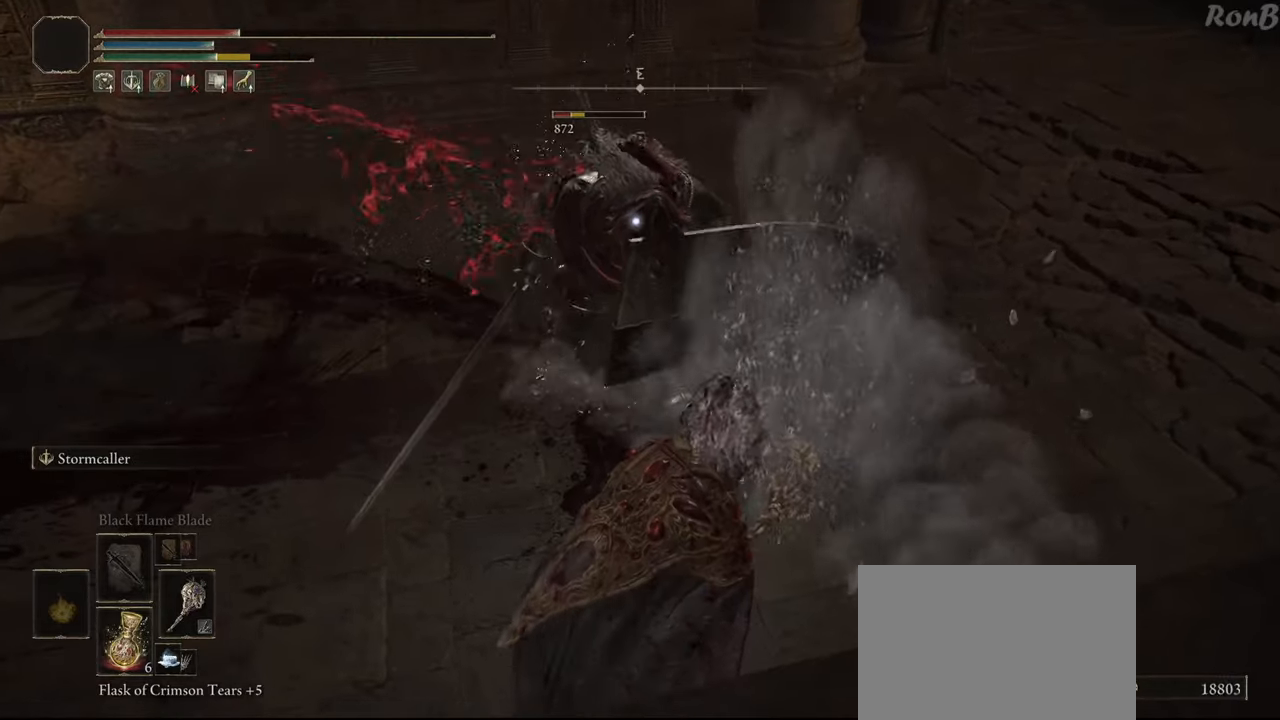
{"buttons": [], "left_stick": "up", "right_stick": "center", "events": []}
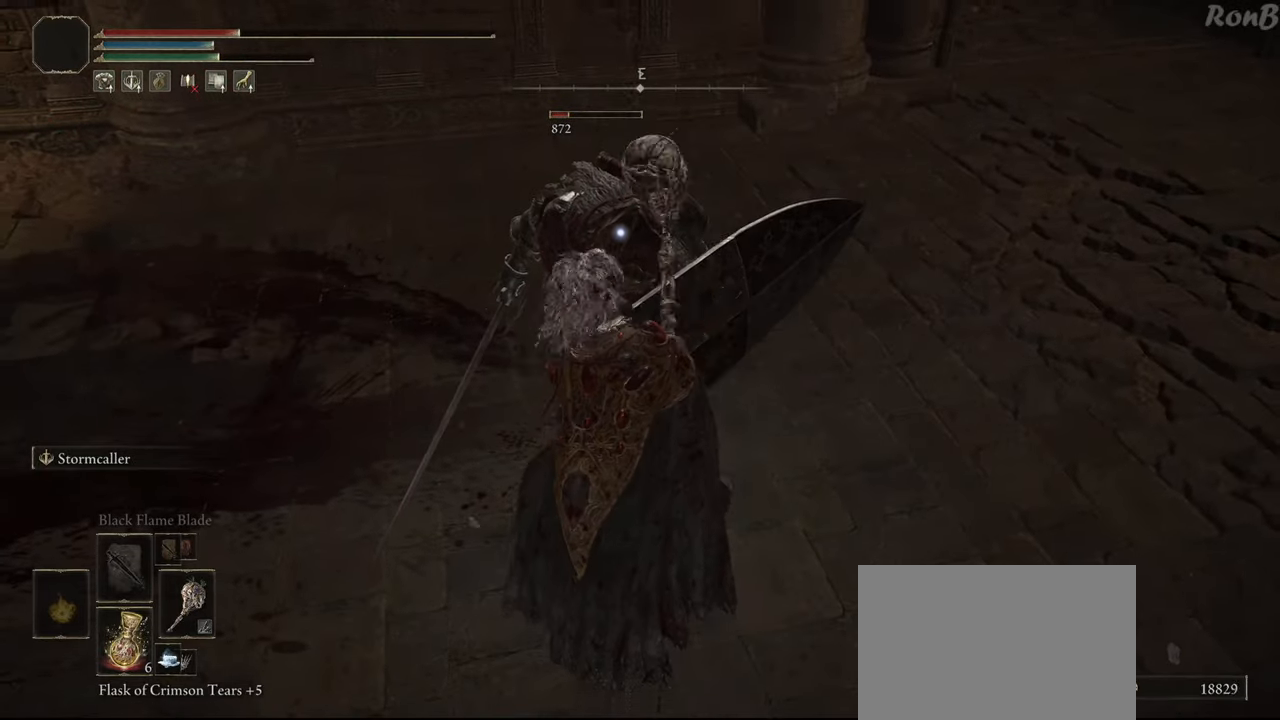
{"buttons": [], "left_stick": "up", "right_stick": "center", "events": [[233, "R2", "down"], [417, "R2", "up"]]}
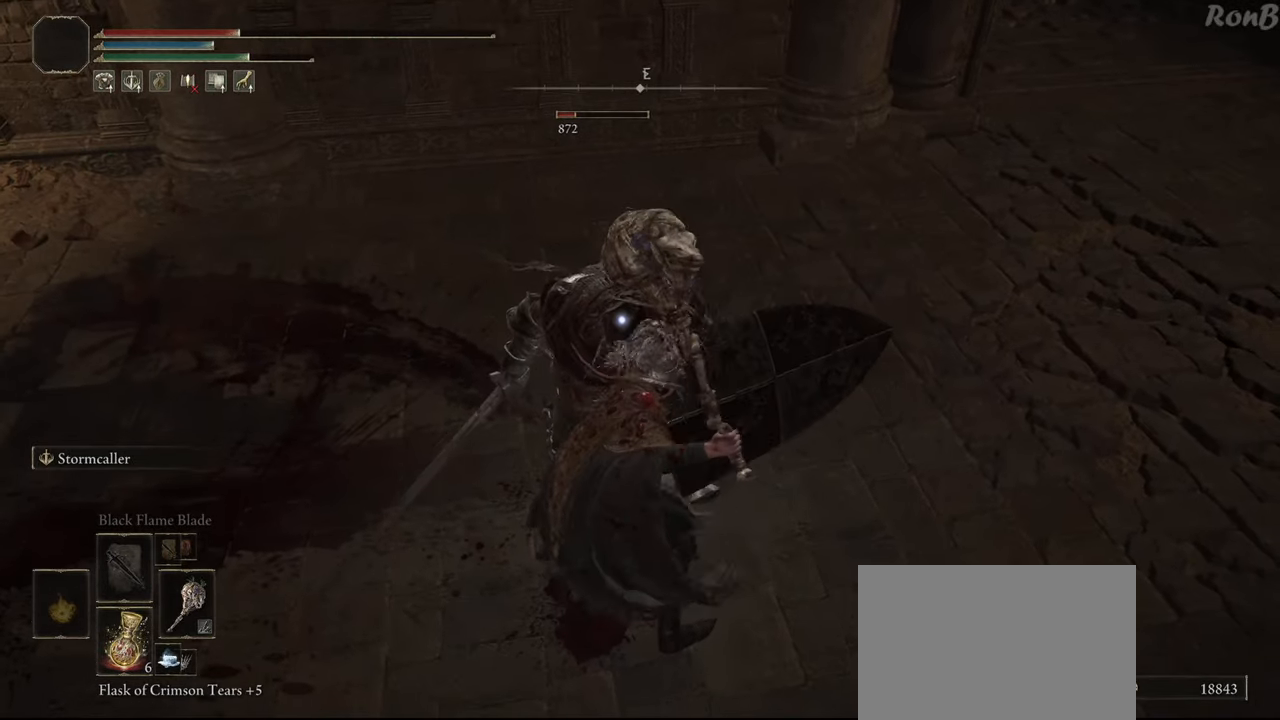
{"buttons": [], "left_stick": "center", "right_stick": "left", "events": [[133, "R3", "down"], [200, "R3", "up"], [200, "left_stick", "center"], [200, "right_stick", "left"]]}
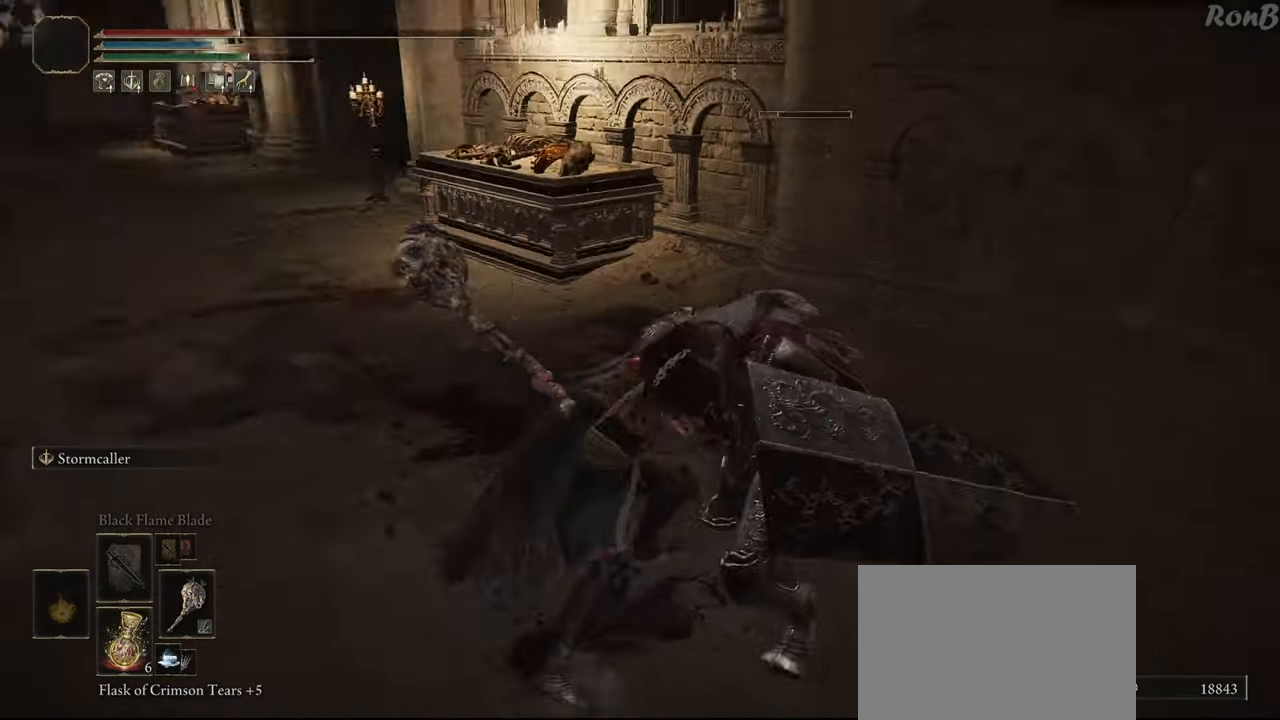
{"buttons": [], "left_stick": "down", "right_stick": "center", "events": [[150, "left_stick", "down"], [333, "right_stick", "center"]]}
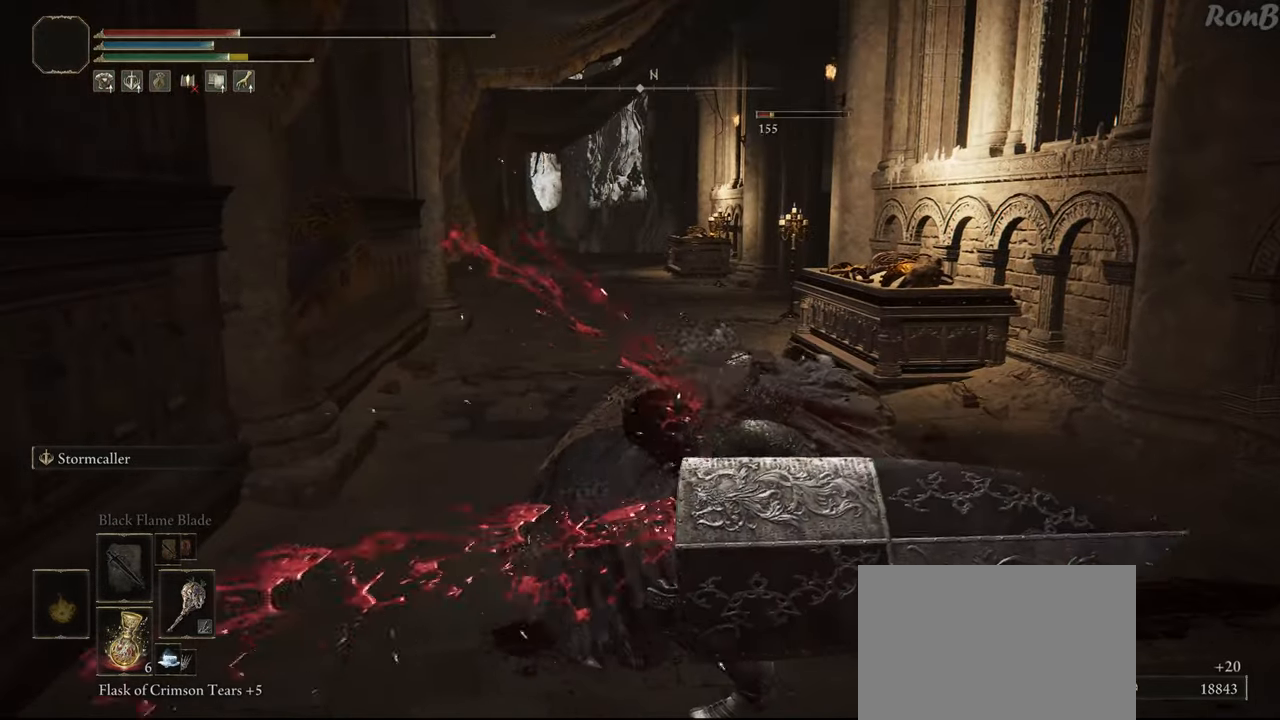
{"buttons": [], "left_stick": "down-right", "right_stick": "center", "events": [[200, "left_stick", "down-right"]]}
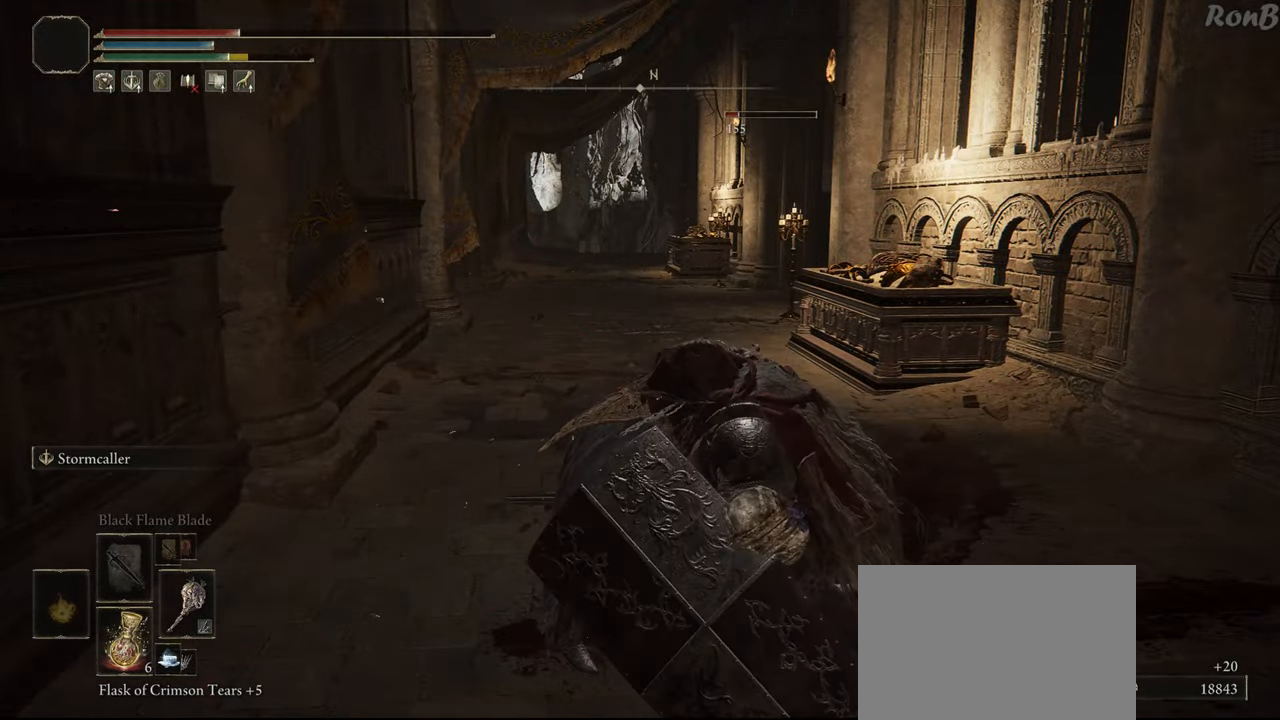
{"buttons": [], "left_stick": "right", "right_stick": "center", "events": [[483, "left_stick", "right"]]}
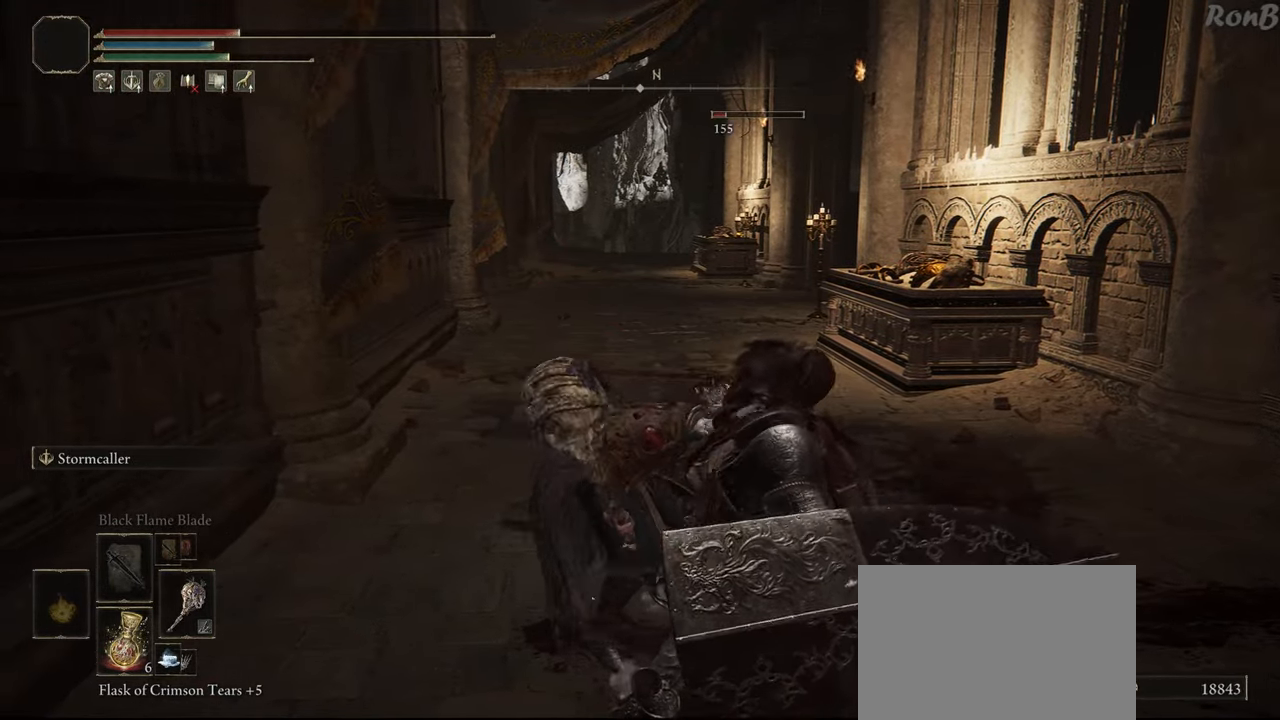
{"buttons": [], "left_stick": "center", "right_stick": "right", "events": [[117, "left_stick", "center"], [150, "right_stick", "right"]]}
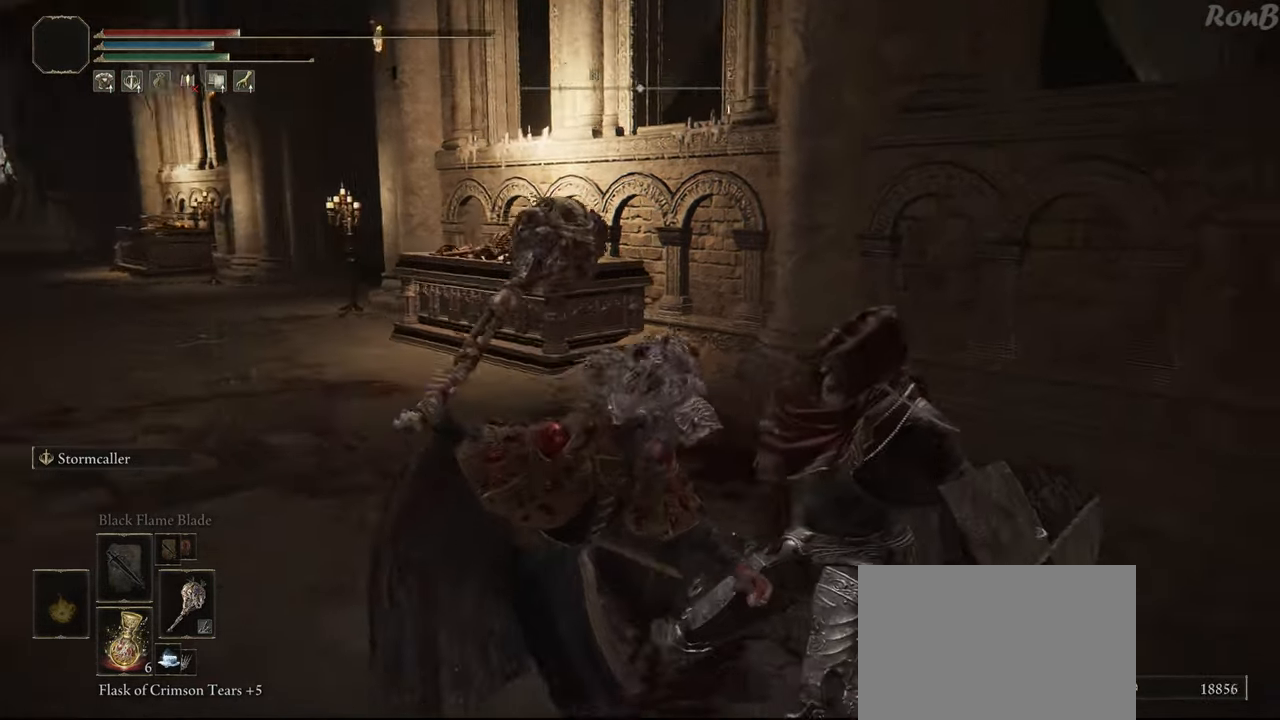
{"buttons": [], "left_stick": "center", "right_stick": "center", "events": [[250, "right_stick", "center"]]}
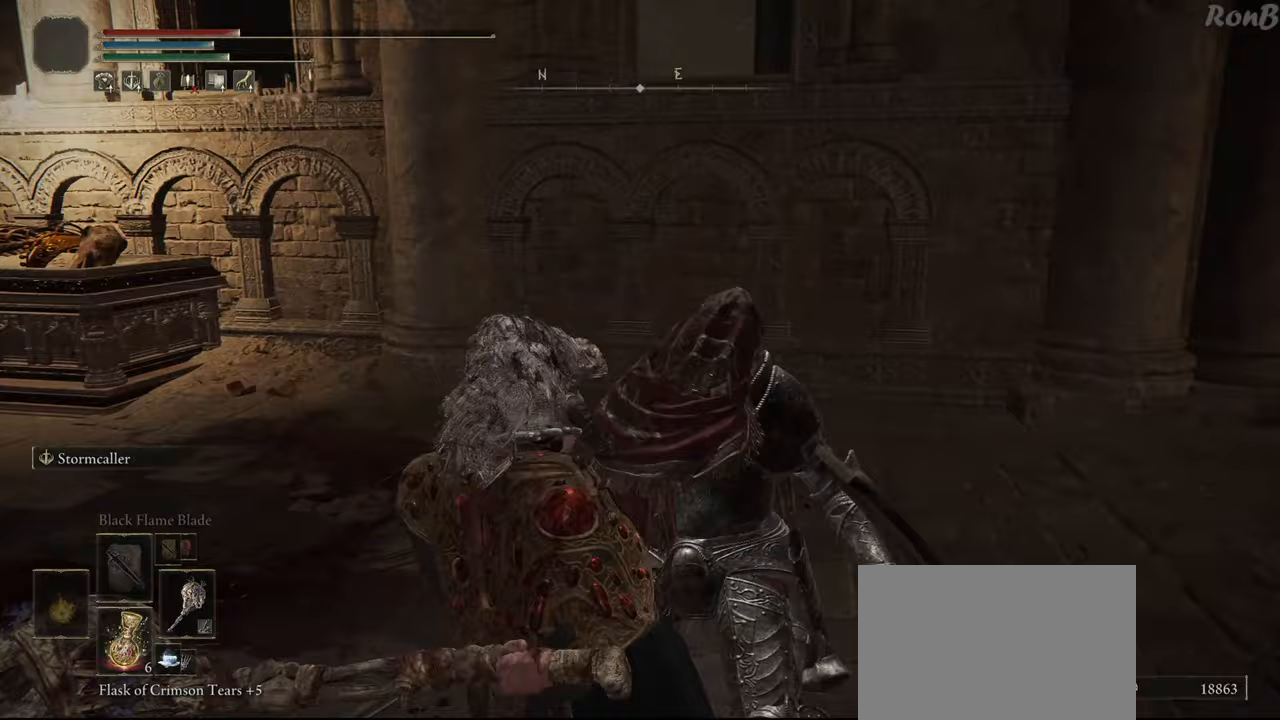
{"buttons": [], "left_stick": "center", "right_stick": "down-left", "events": [[83, "right_stick", "down-left"]]}
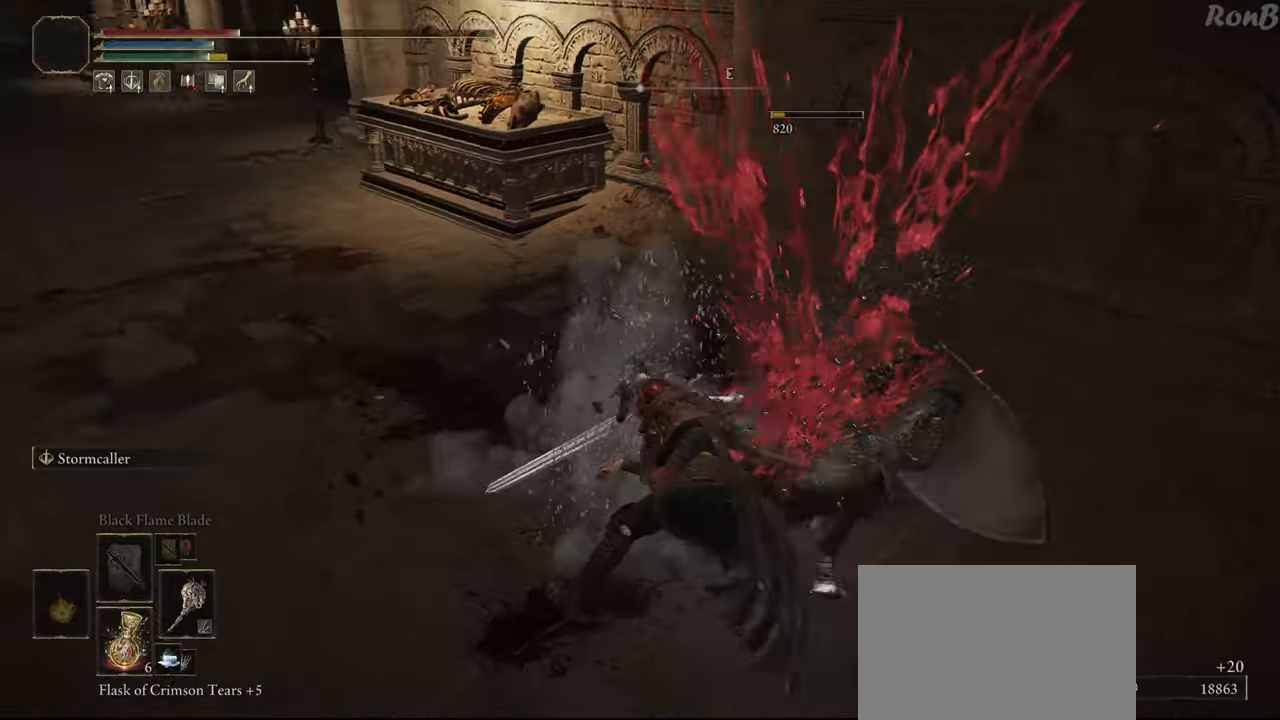
{"buttons": [], "left_stick": "down", "right_stick": "left", "events": [[133, "right_stick", "left"], [300, "left_stick", "down"]]}
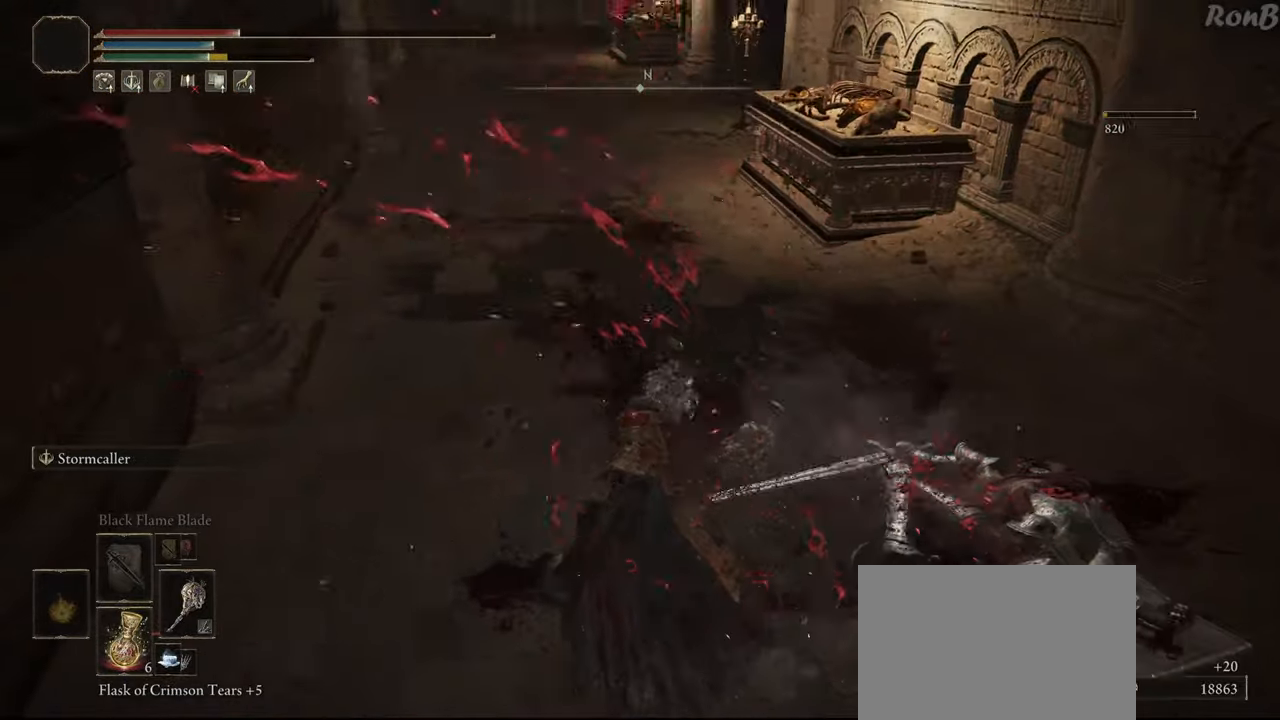
{"buttons": [], "left_stick": "down", "right_stick": "center", "events": [[133, "right_stick", "center"]]}
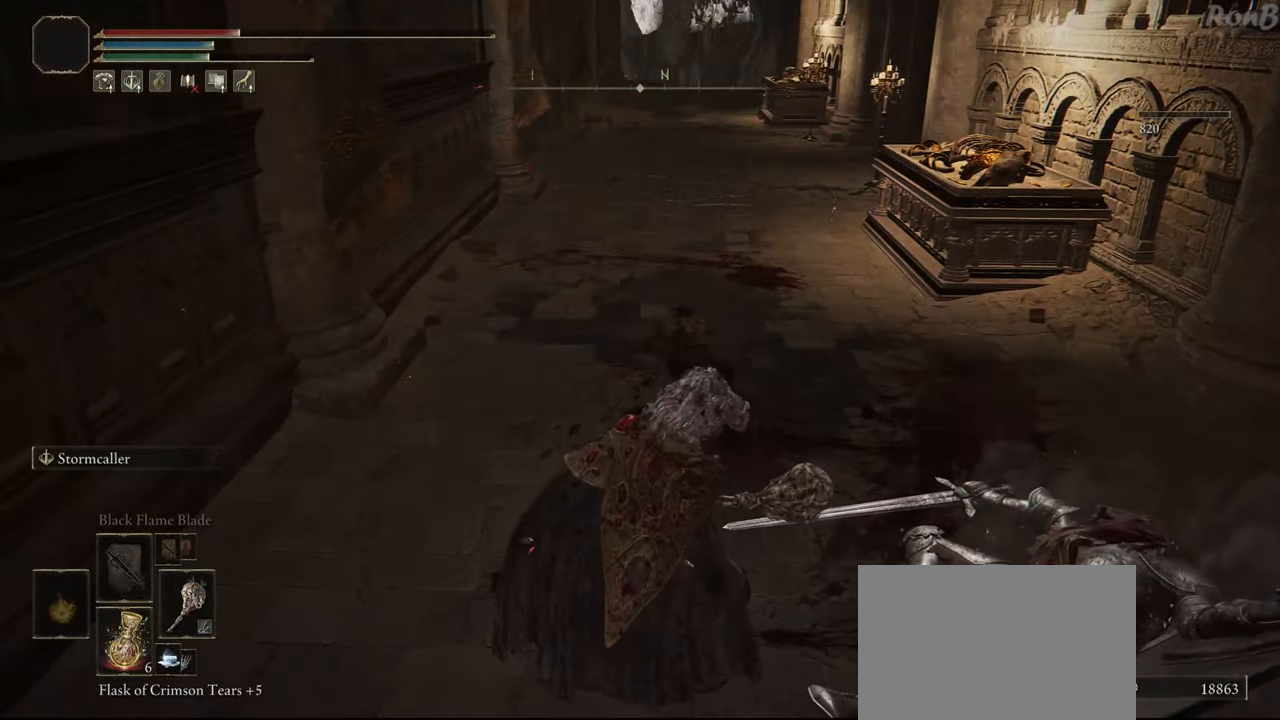
{"buttons": [], "left_stick": "down", "right_stick": "center", "events": [[250, "SQUARE", "down"], [483, "SQUARE", "up"]]}